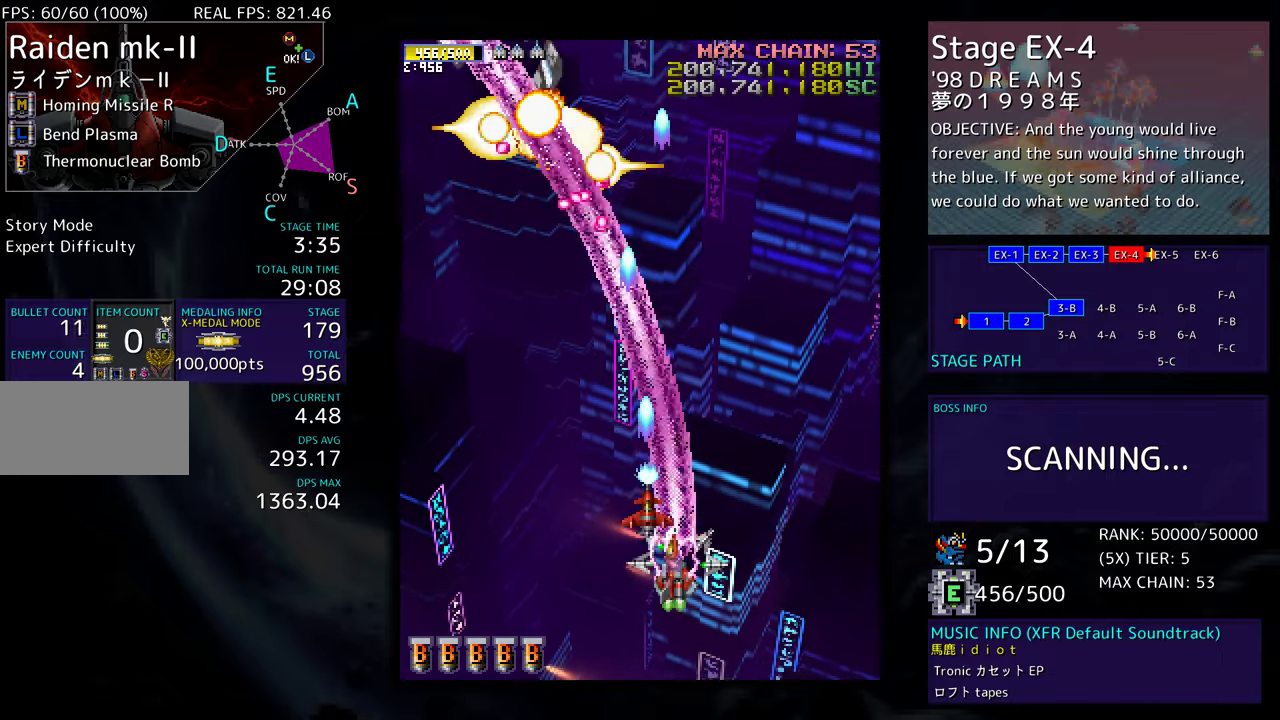
Gameplay with a controller; each line is a JSON object with the inputs held at the frame after it. "events" lists button and stick changes between this image and that frame as [ms after this image, input, new state], when the widget could be followed in between. Not read: L3 R3 other_buttons.
{"buttons": ["DPAD_LEFT"], "events": [[117, "DPAD_LEFT", "up"], [150, "DPAD_LEFT", "down"], [267, "DPAD_LEFT", "up"], [300, "DPAD_LEFT", "down"]]}
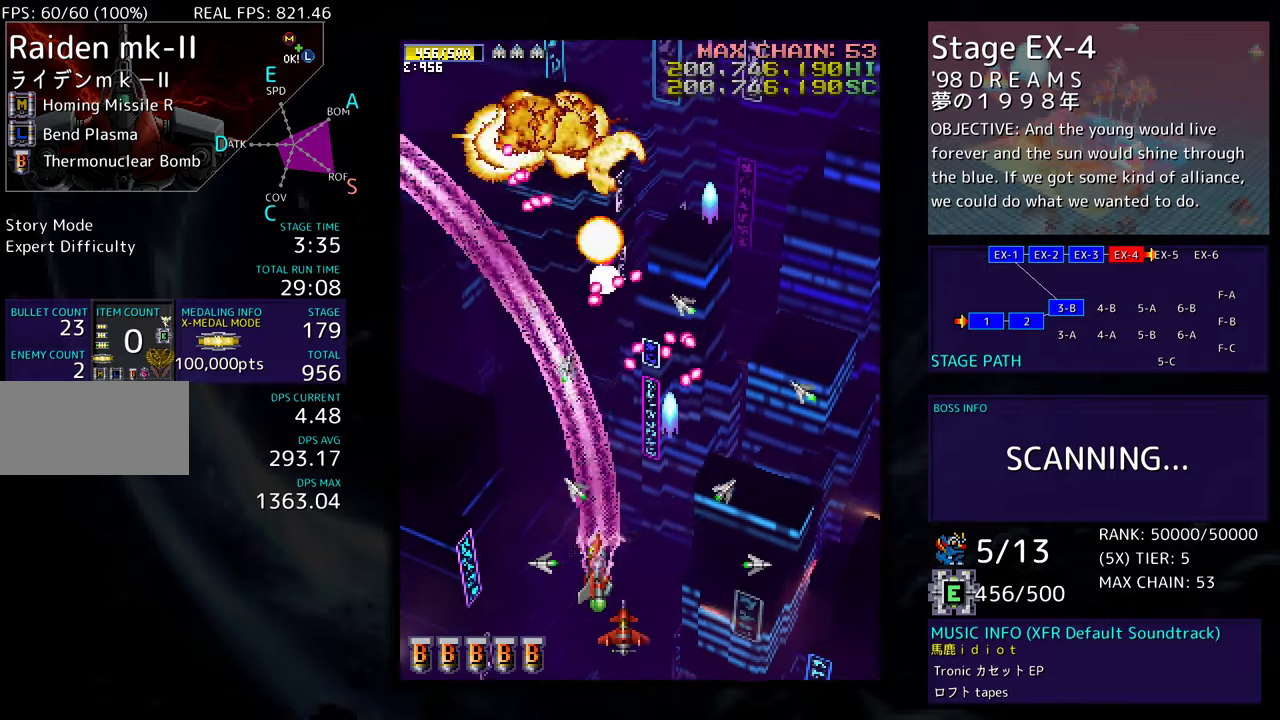
{"buttons": ["DPAD_UP", "DPAD_LEFT"], "events": [[417, "DPAD_UP", "down"]]}
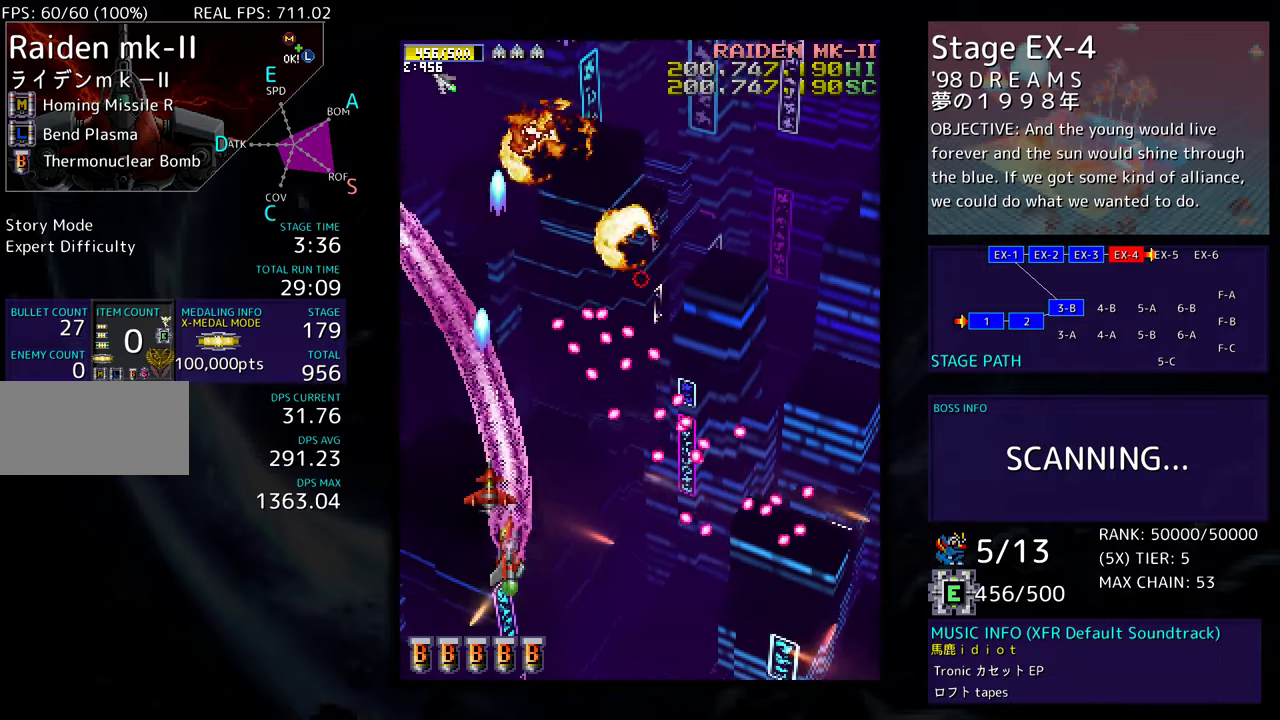
{"buttons": [], "events": [[167, "DPAD_LEFT", "up"], [217, "DPAD_UP", "up"]]}
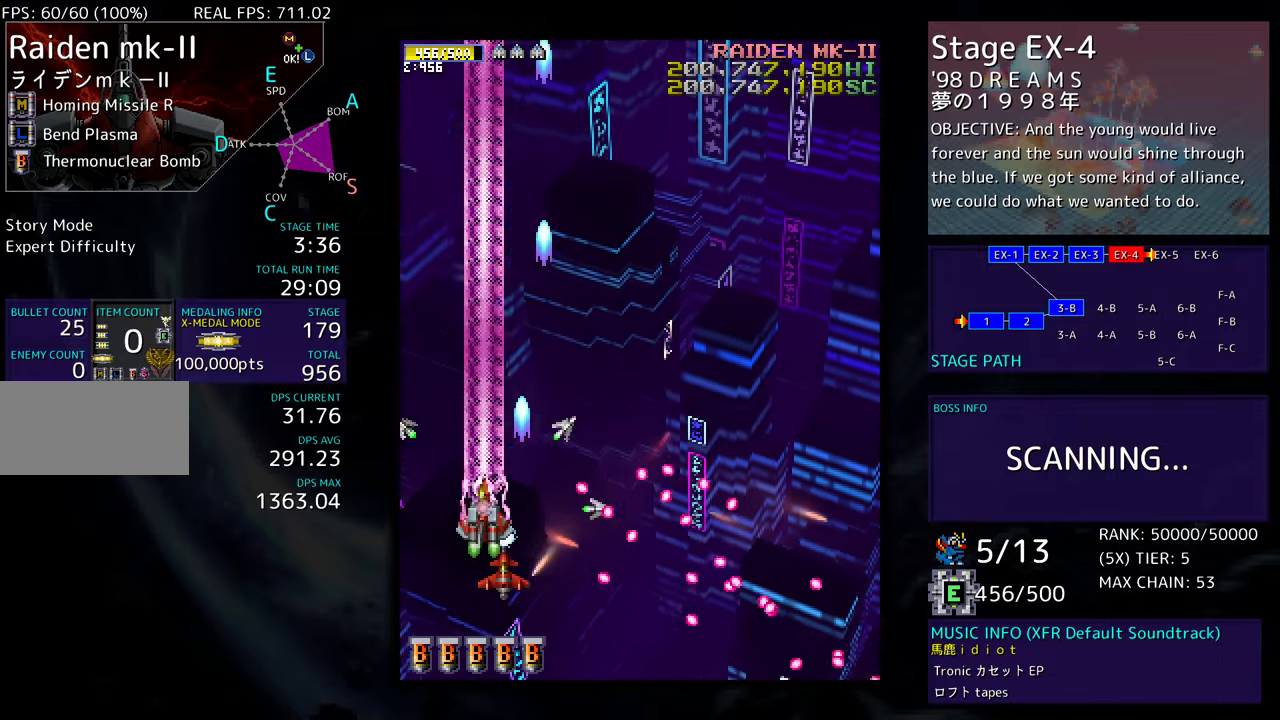
{"buttons": ["DPAD_RIGHT"], "events": [[383, "DPAD_RIGHT", "down"]]}
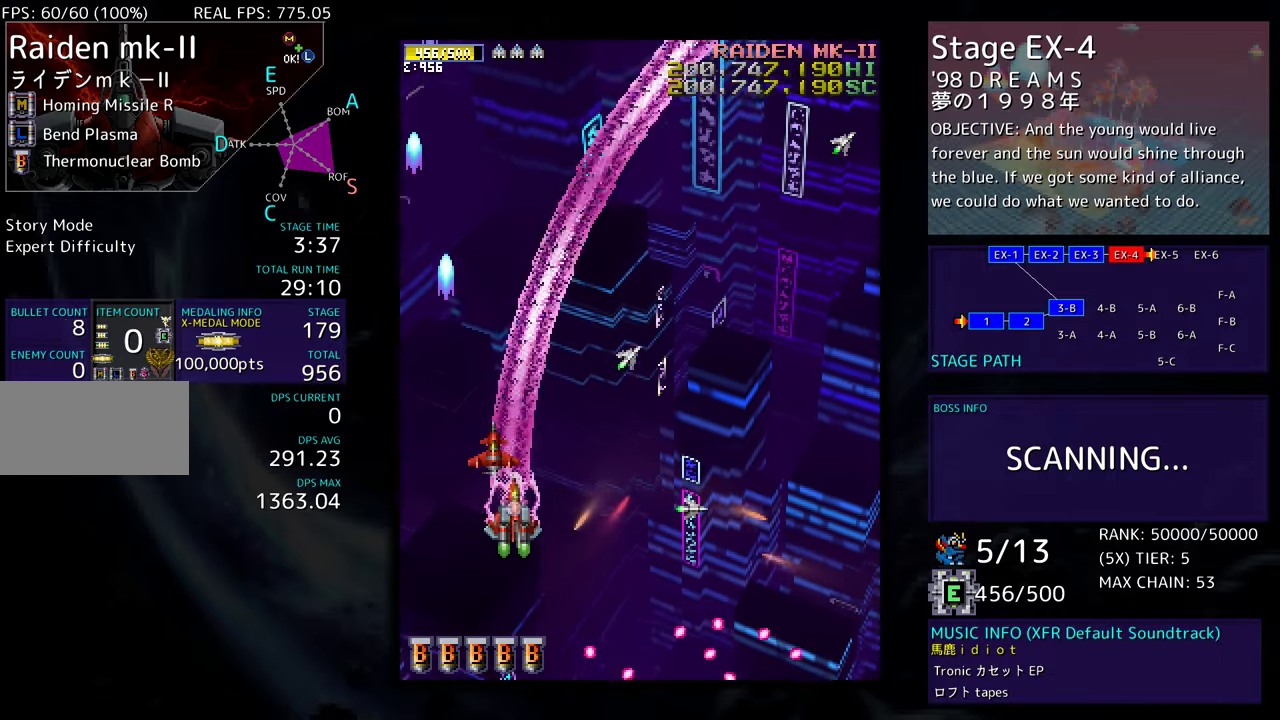
{"buttons": ["DPAD_RIGHT"], "events": []}
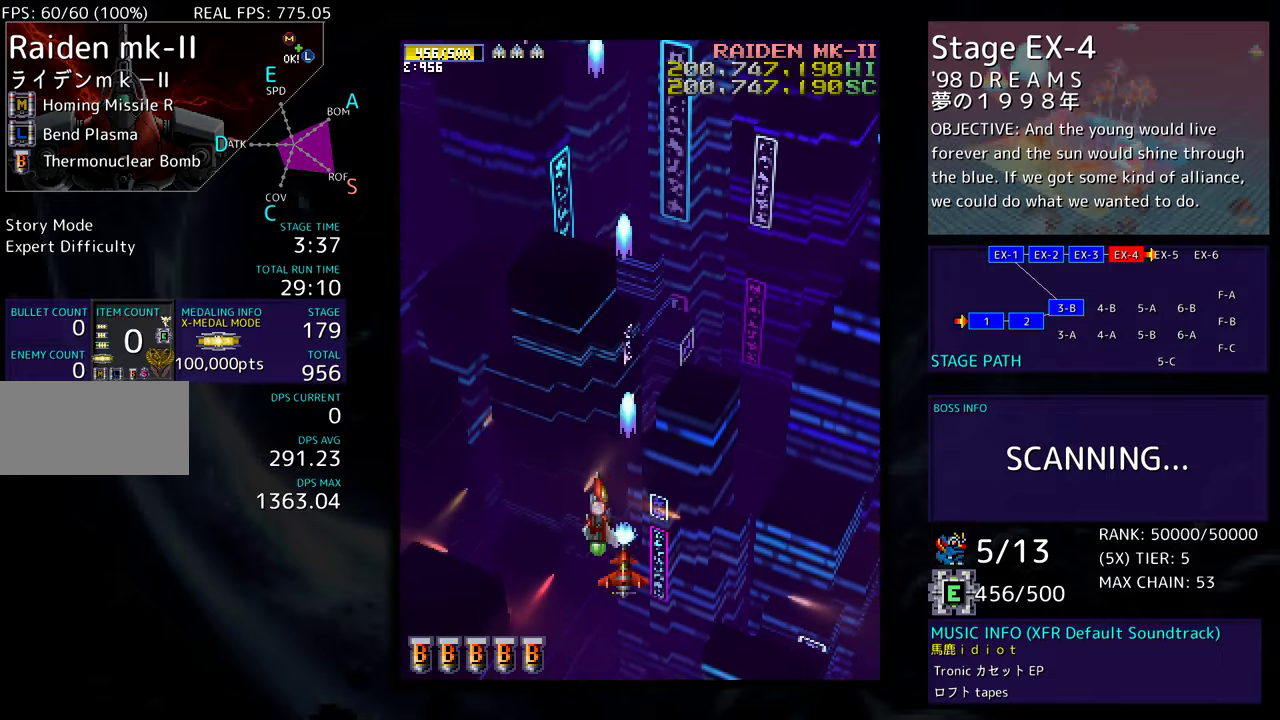
{"buttons": [], "events": [[83, "DPAD_RIGHT", "up"]]}
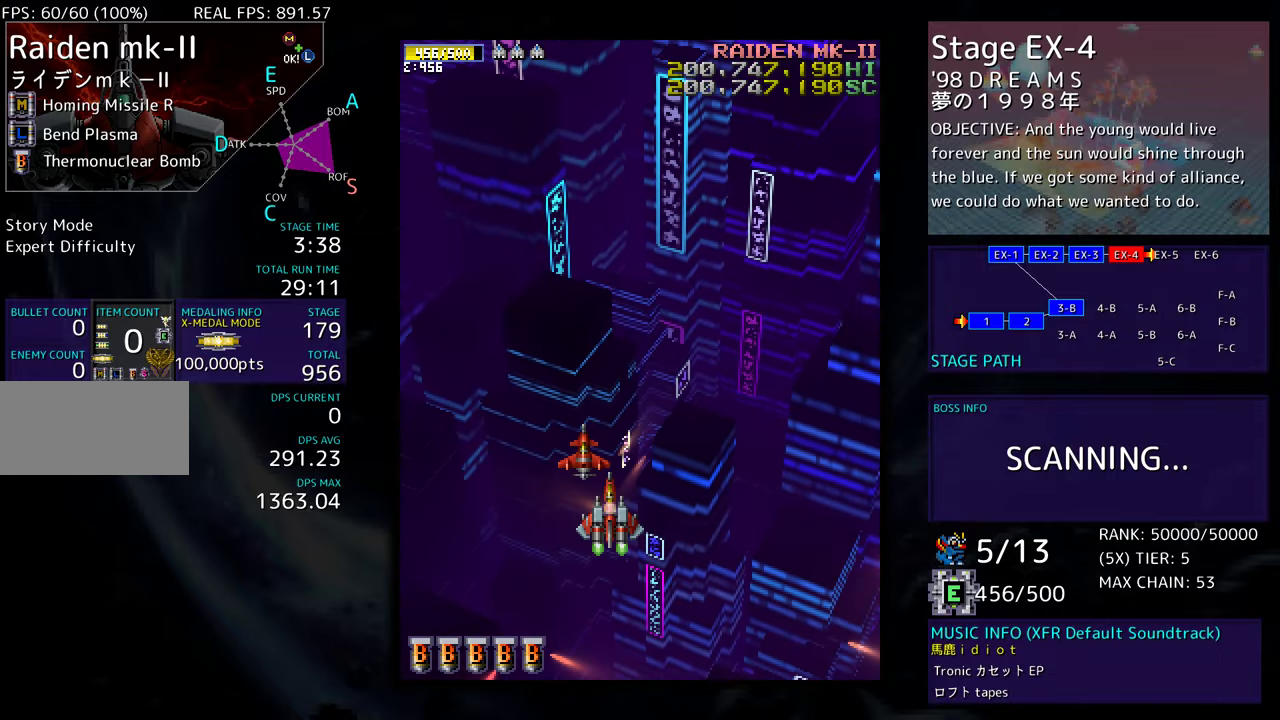
{"buttons": [], "events": []}
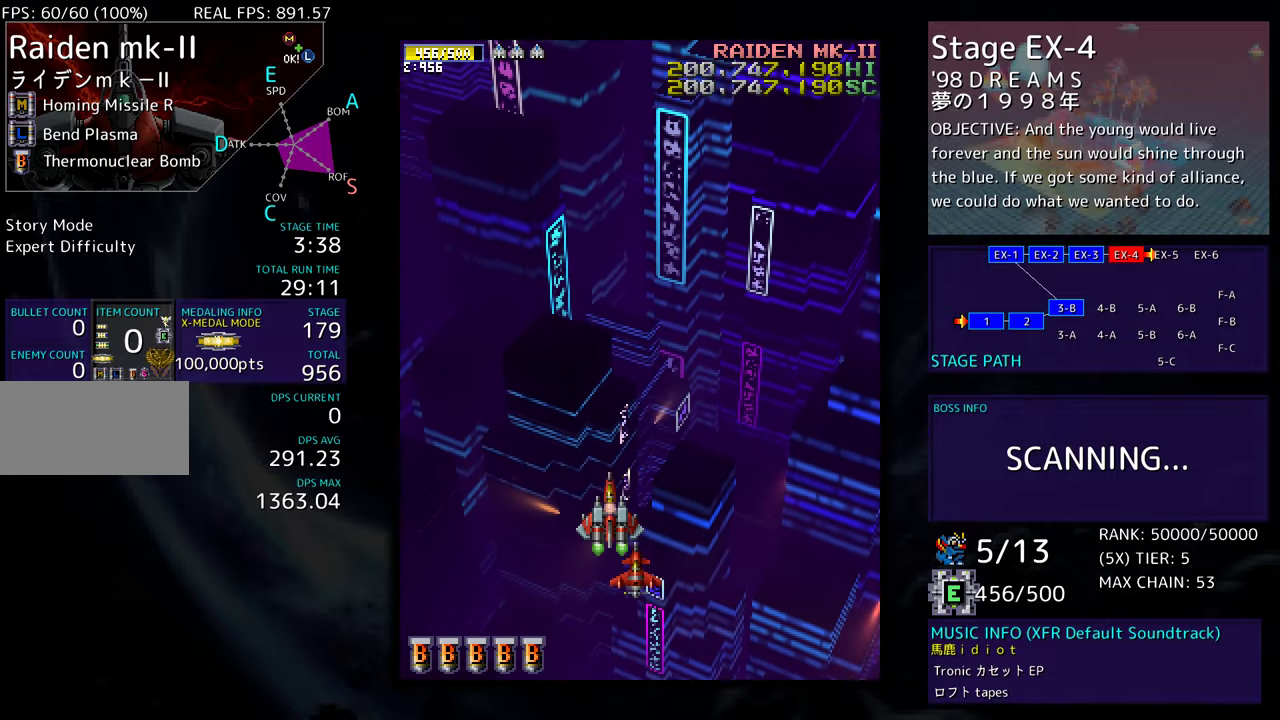
{"buttons": ["DPAD_RIGHT"], "events": [[67, "DPAD_RIGHT", "down"]]}
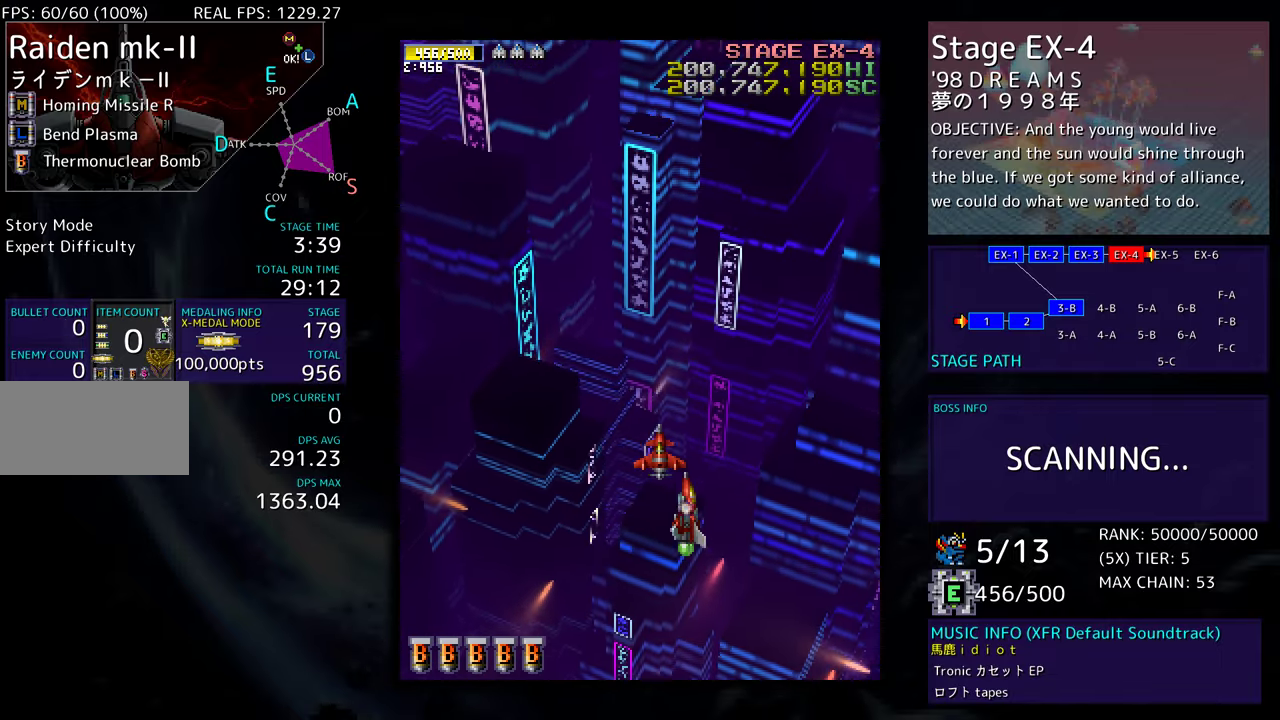
{"buttons": [], "events": [[433, "DPAD_RIGHT", "up"]]}
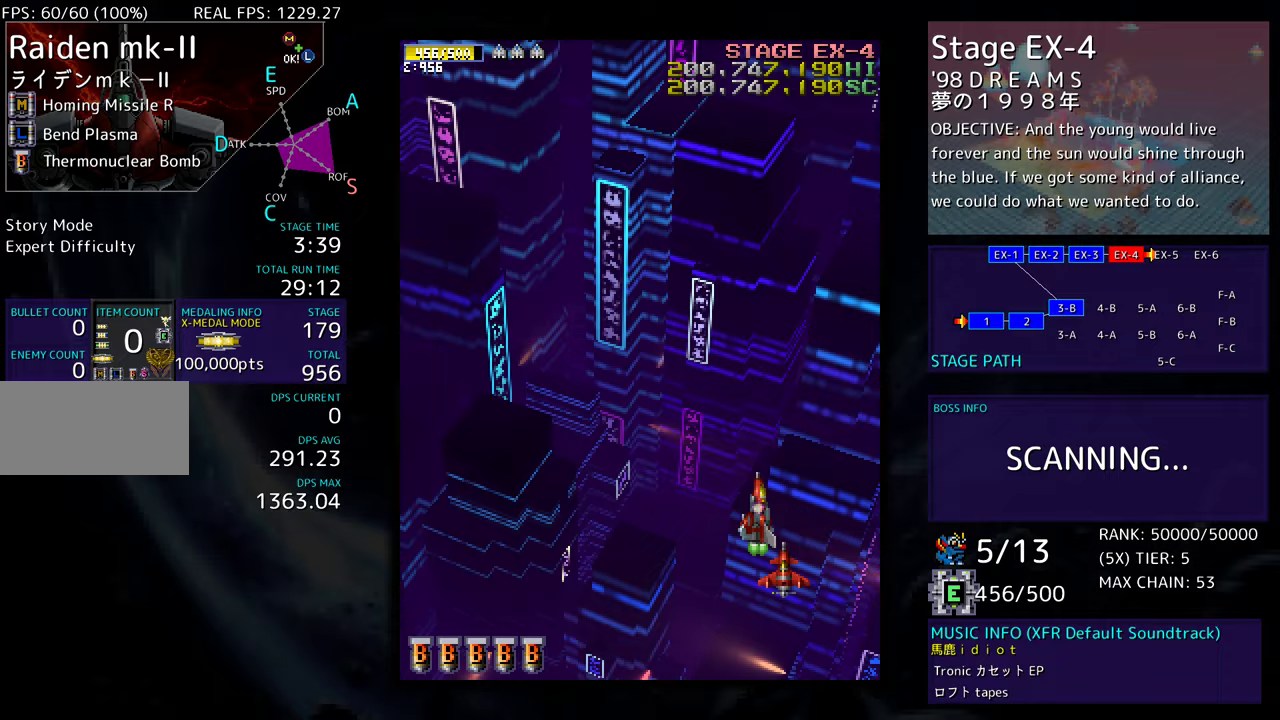
{"buttons": ["DPAD_LEFT"], "events": [[467, "DPAD_LEFT", "down"]]}
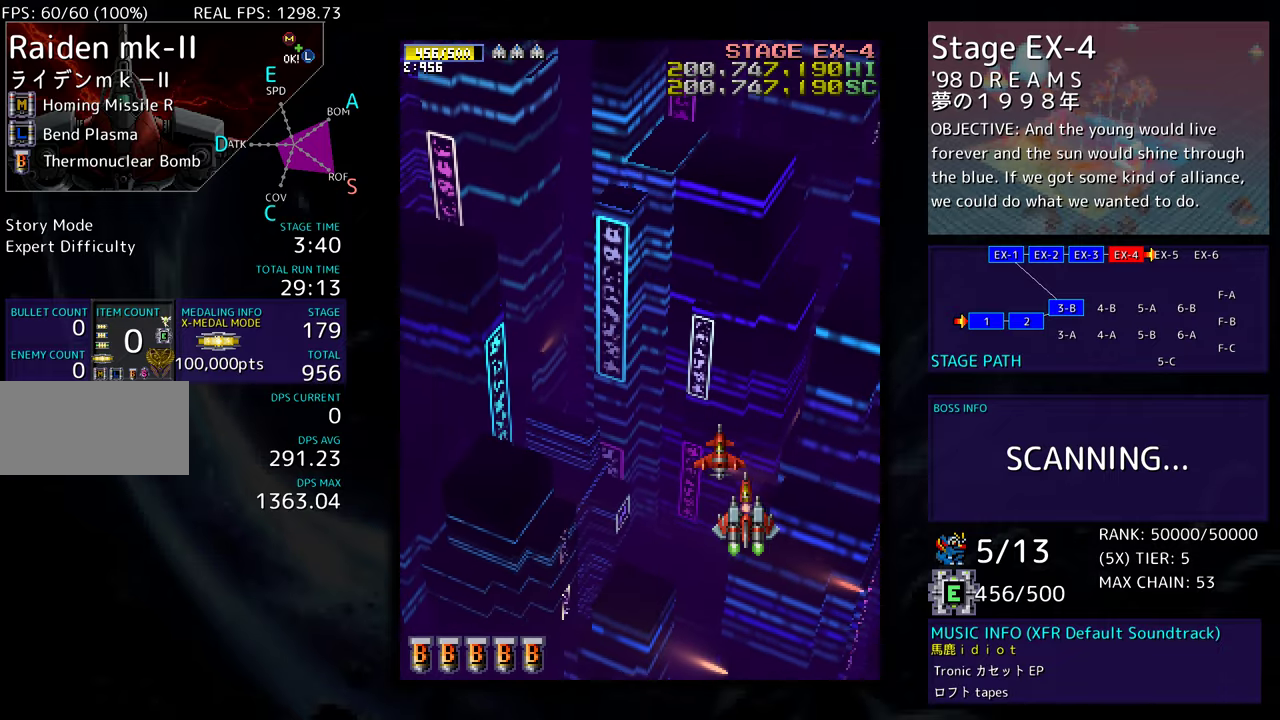
{"buttons": ["DPAD_LEFT"], "events": []}
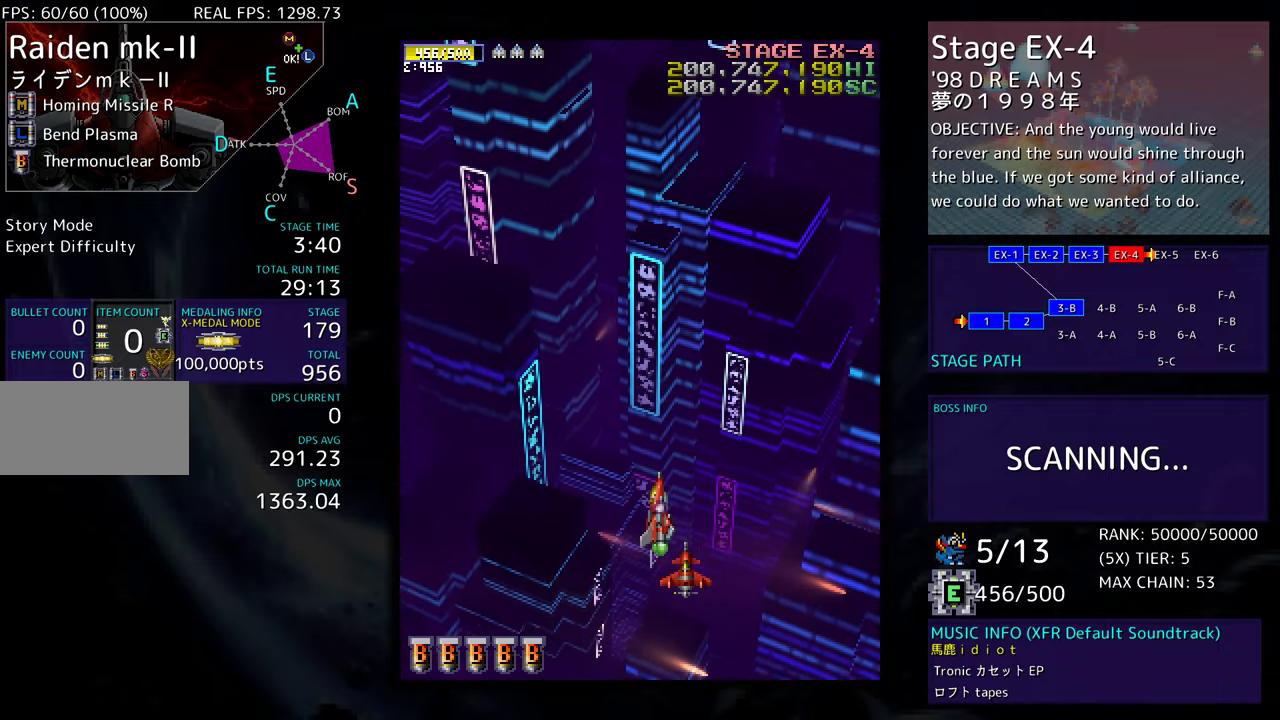
{"buttons": [], "events": [[500, "DPAD_LEFT", "up"]]}
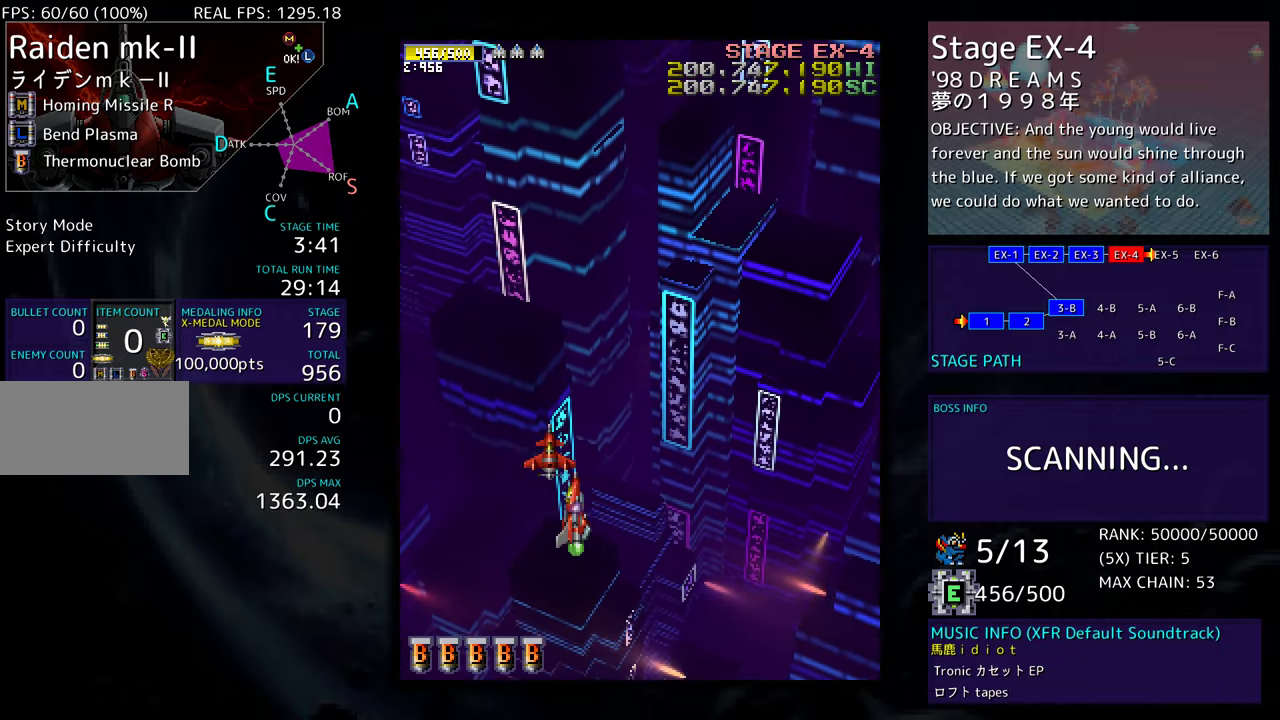
{"buttons": ["DPAD_DOWN"], "events": [[467, "DPAD_DOWN", "down"]]}
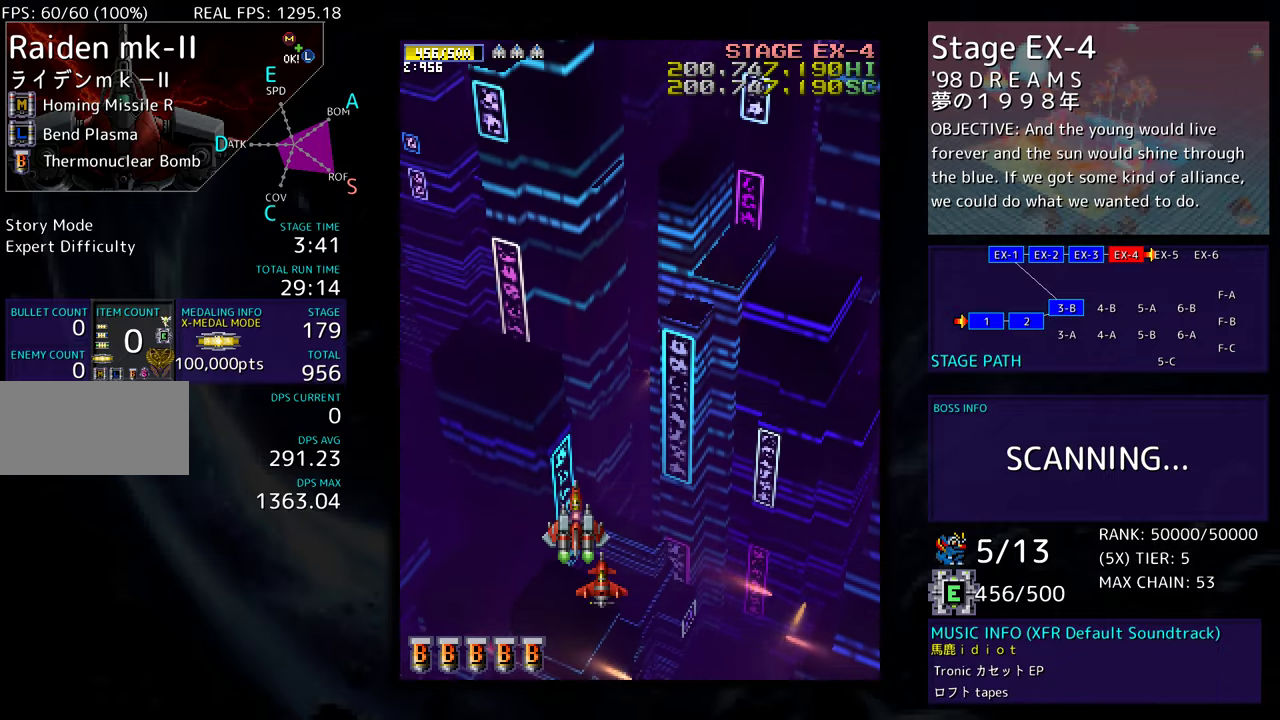
{"buttons": ["DPAD_RIGHT"], "events": [[117, "DPAD_DOWN", "up"], [433, "DPAD_RIGHT", "down"]]}
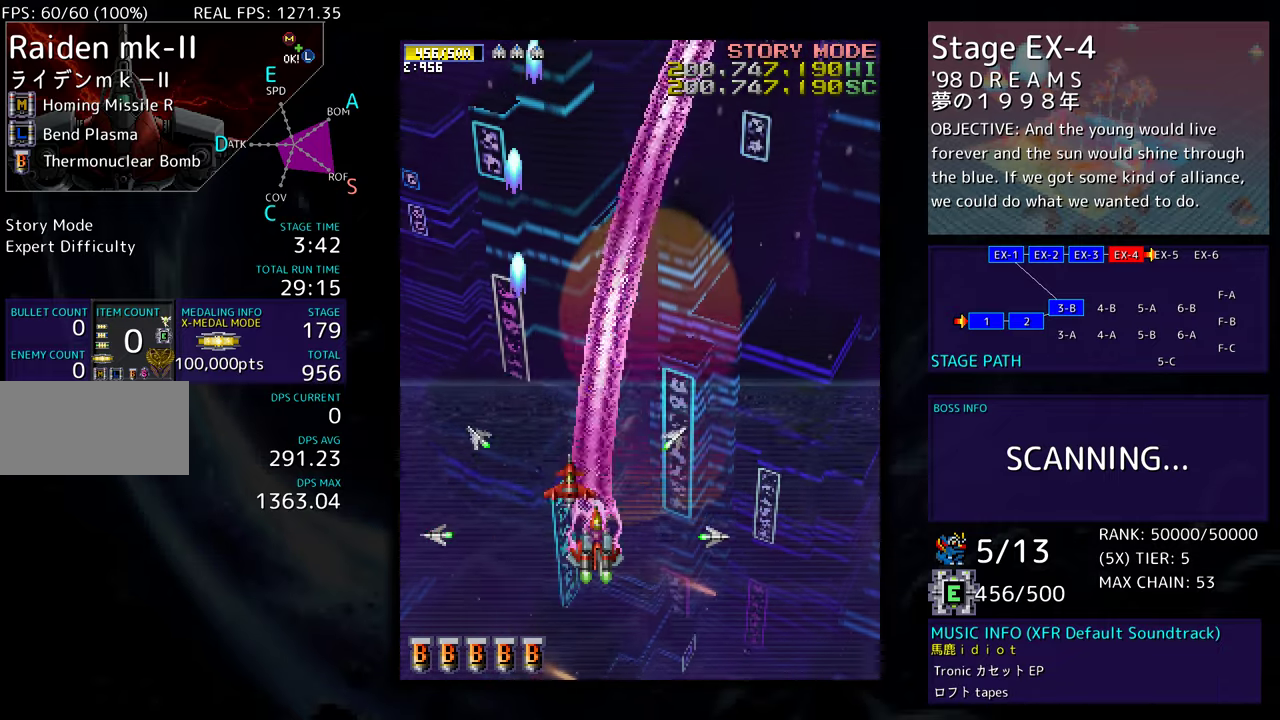
{"buttons": ["DPAD_RIGHT"], "events": []}
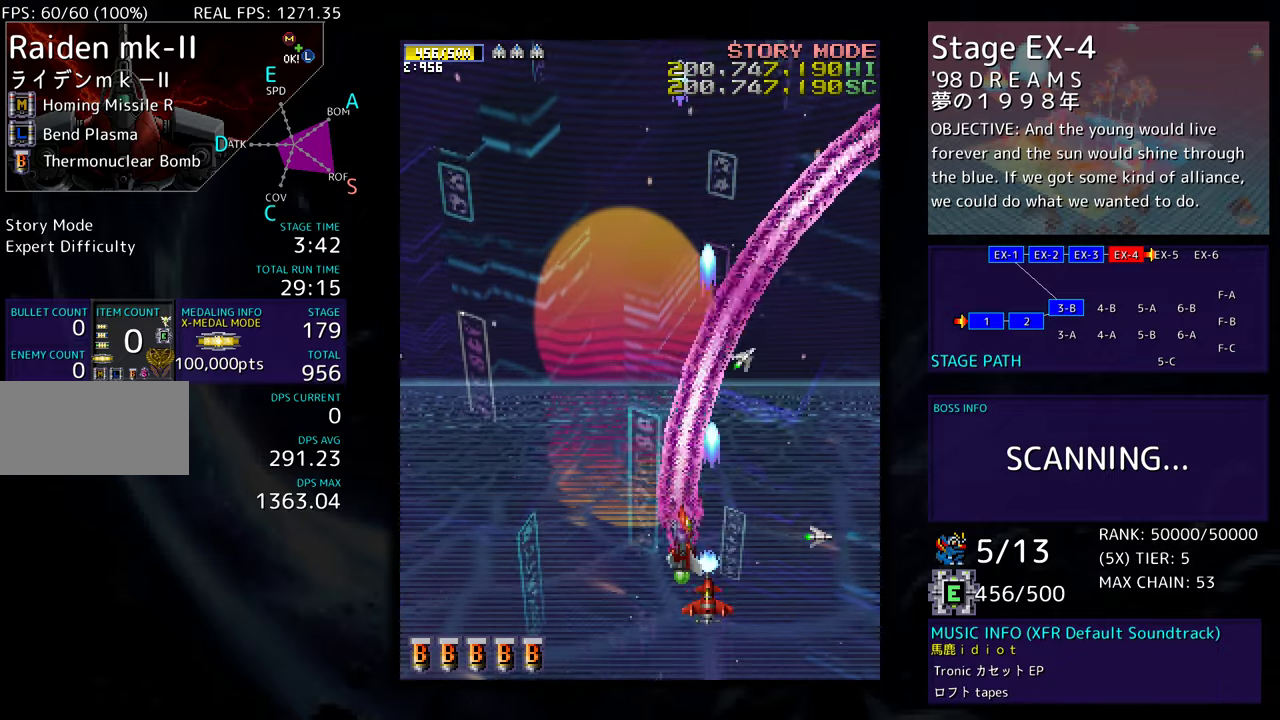
{"buttons": [], "events": [[217, "DPAD_RIGHT", "up"]]}
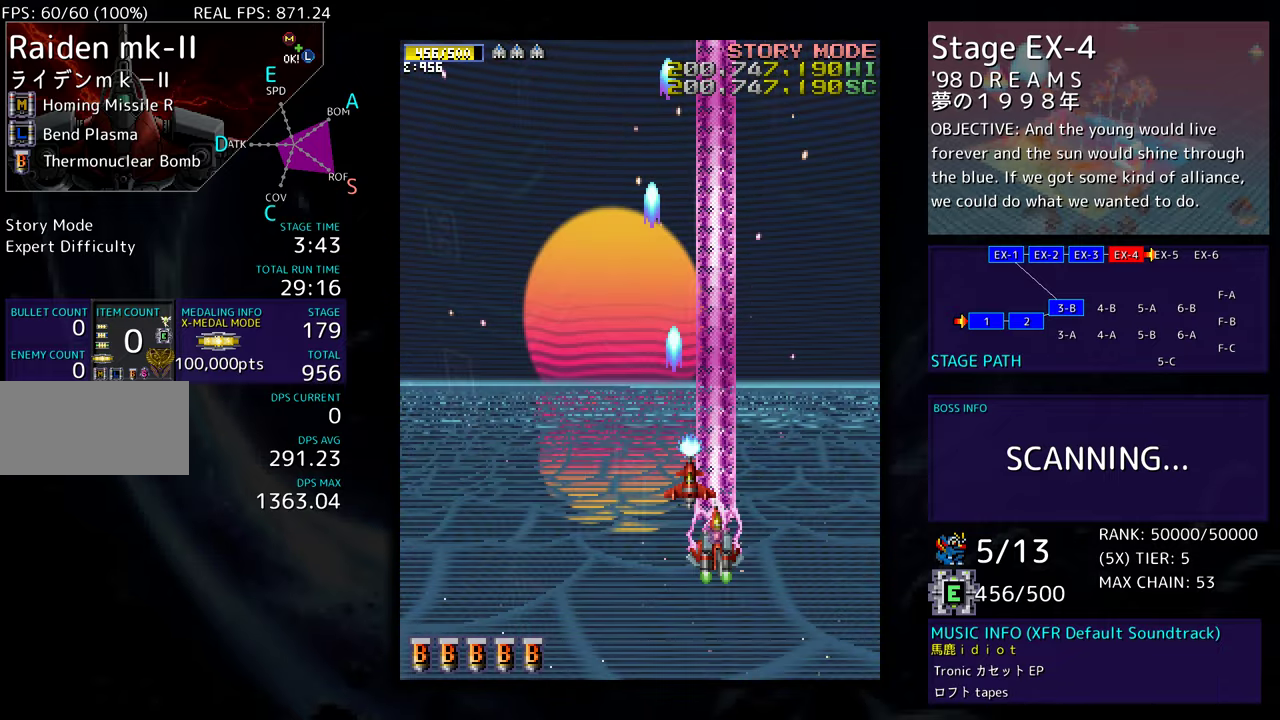
{"buttons": ["DPAD_LEFT"], "events": [[433, "DPAD_LEFT", "down"]]}
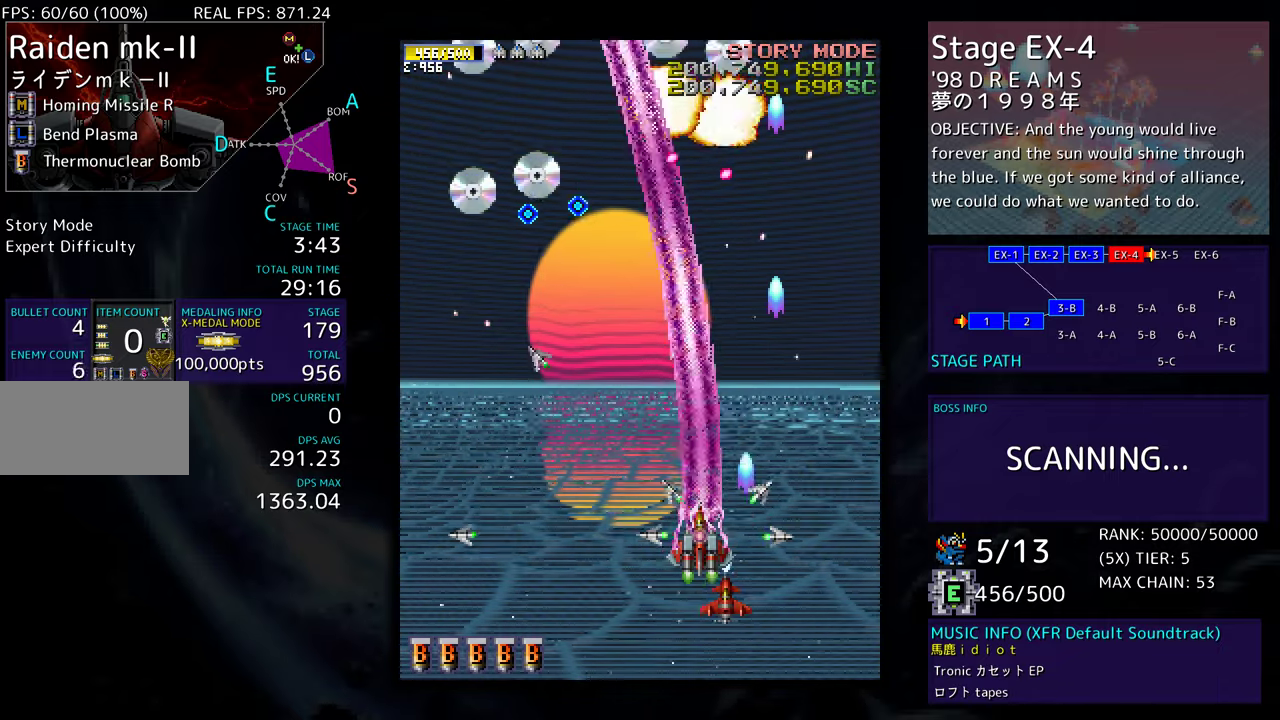
{"buttons": ["DPAD_LEFT"], "events": []}
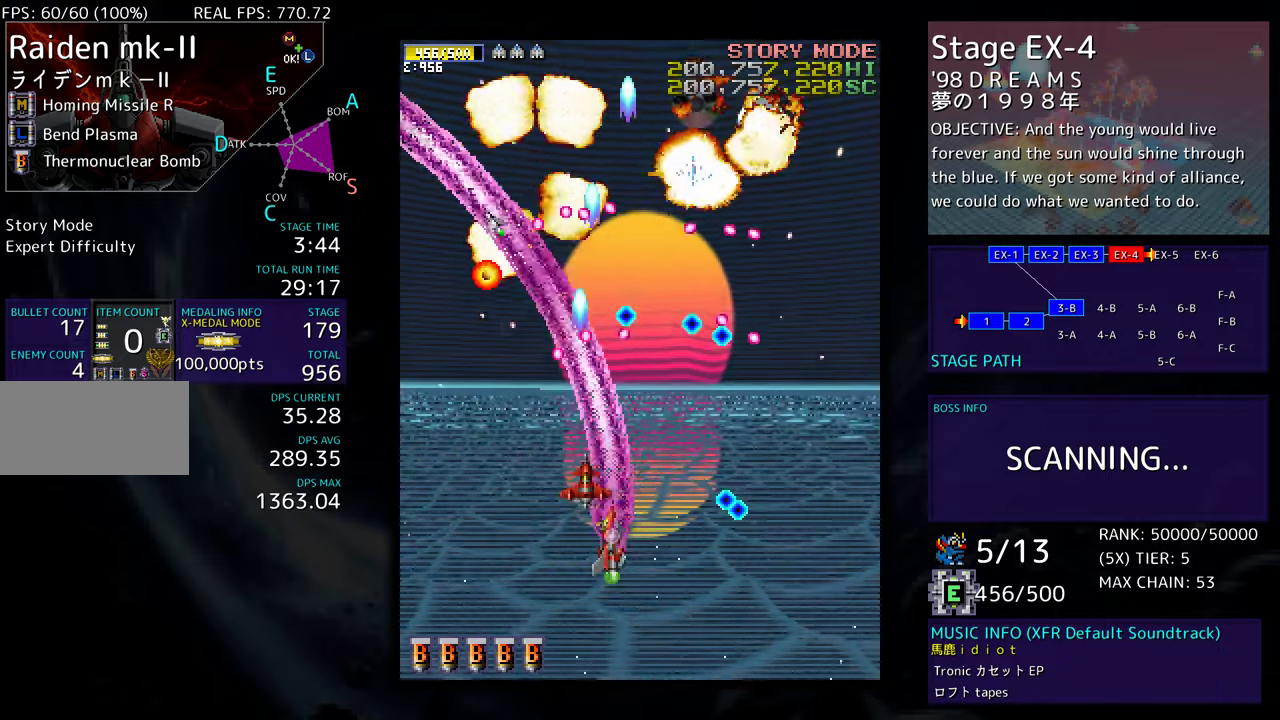
{"buttons": ["DPAD_UP", "DPAD_LEFT"], "events": [[83, "DPAD_UP", "down"]]}
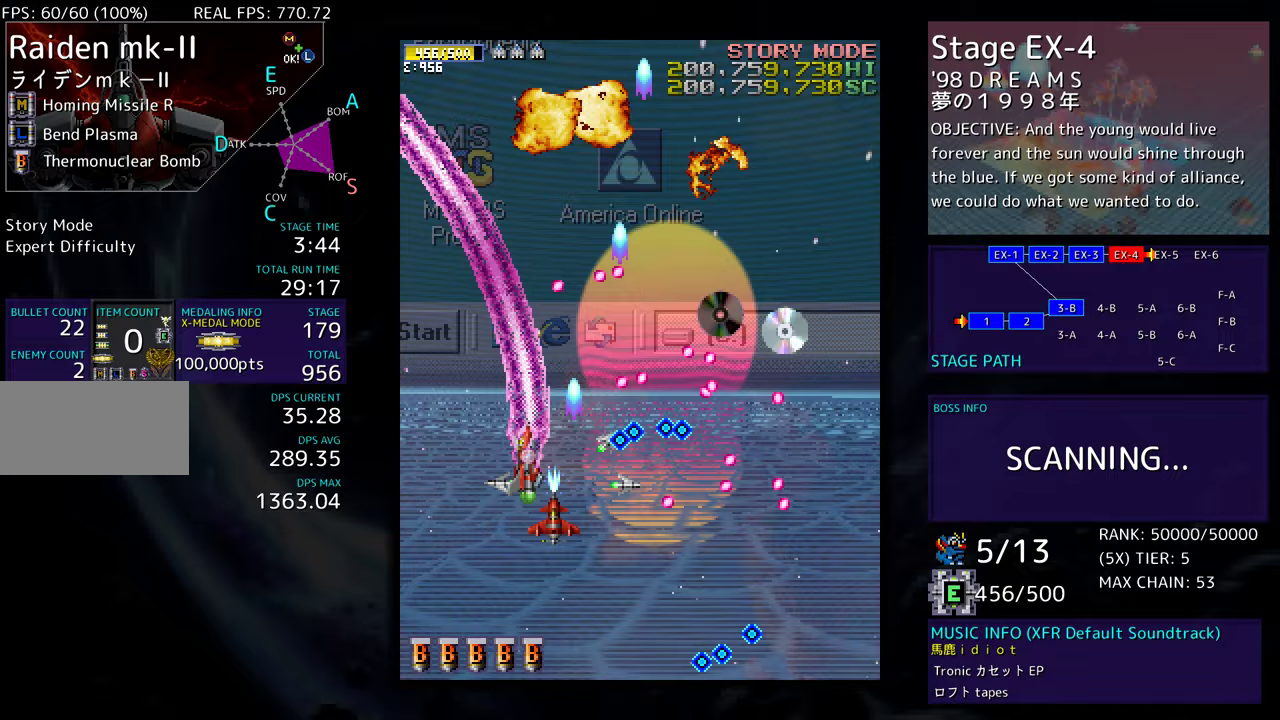
{"buttons": ["DPAD_UP", "DPAD_LEFT"], "events": []}
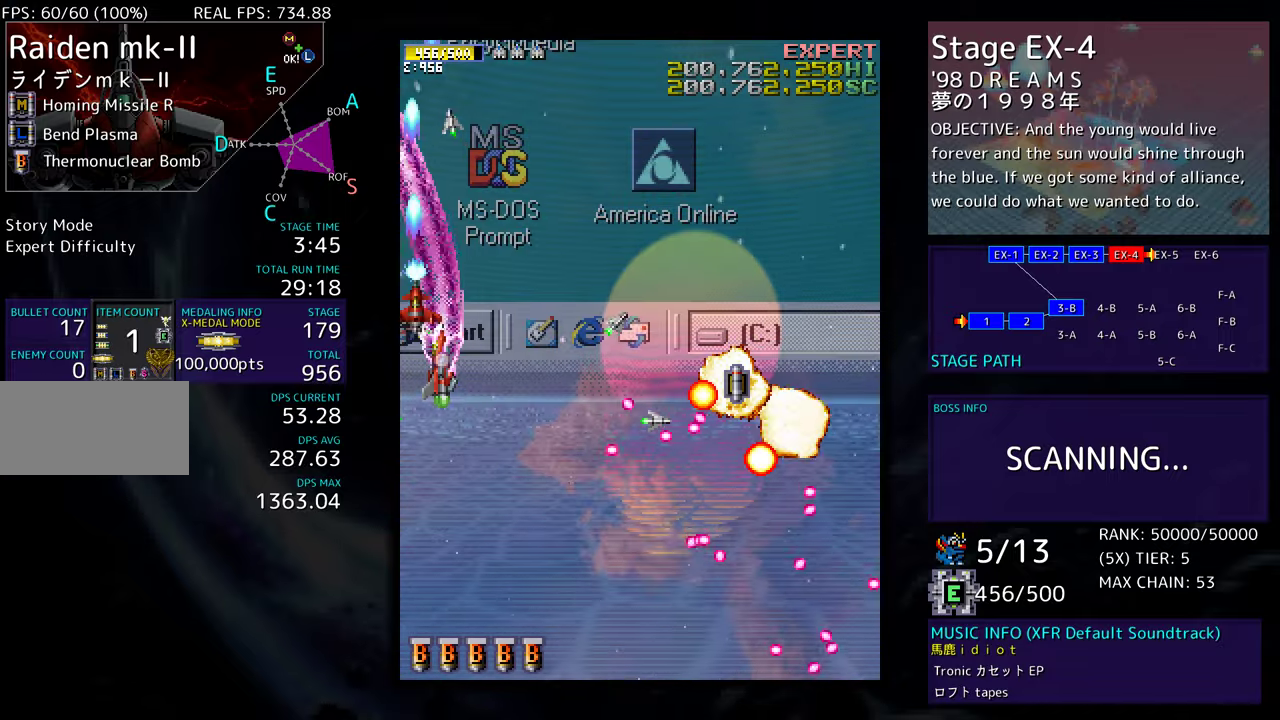
{"buttons": [], "events": [[183, "DPAD_UP", "up"], [217, "DPAD_LEFT", "up"]]}
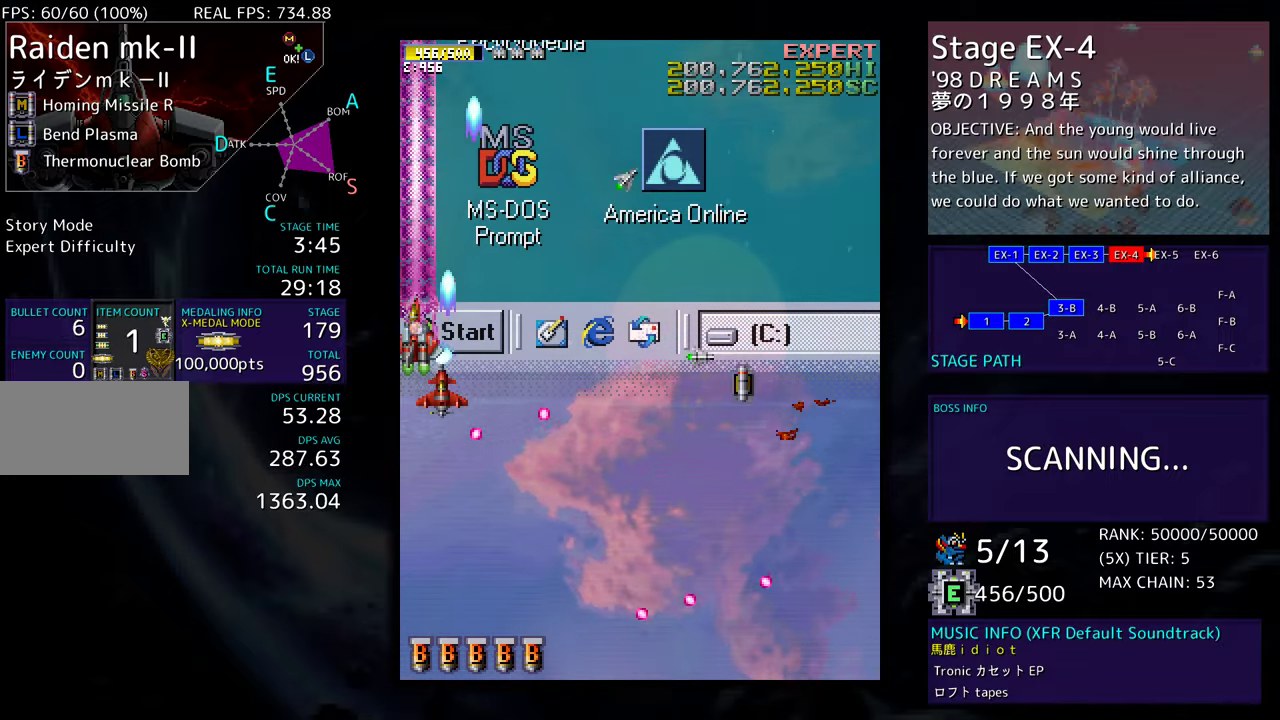
{"buttons": [], "events": []}
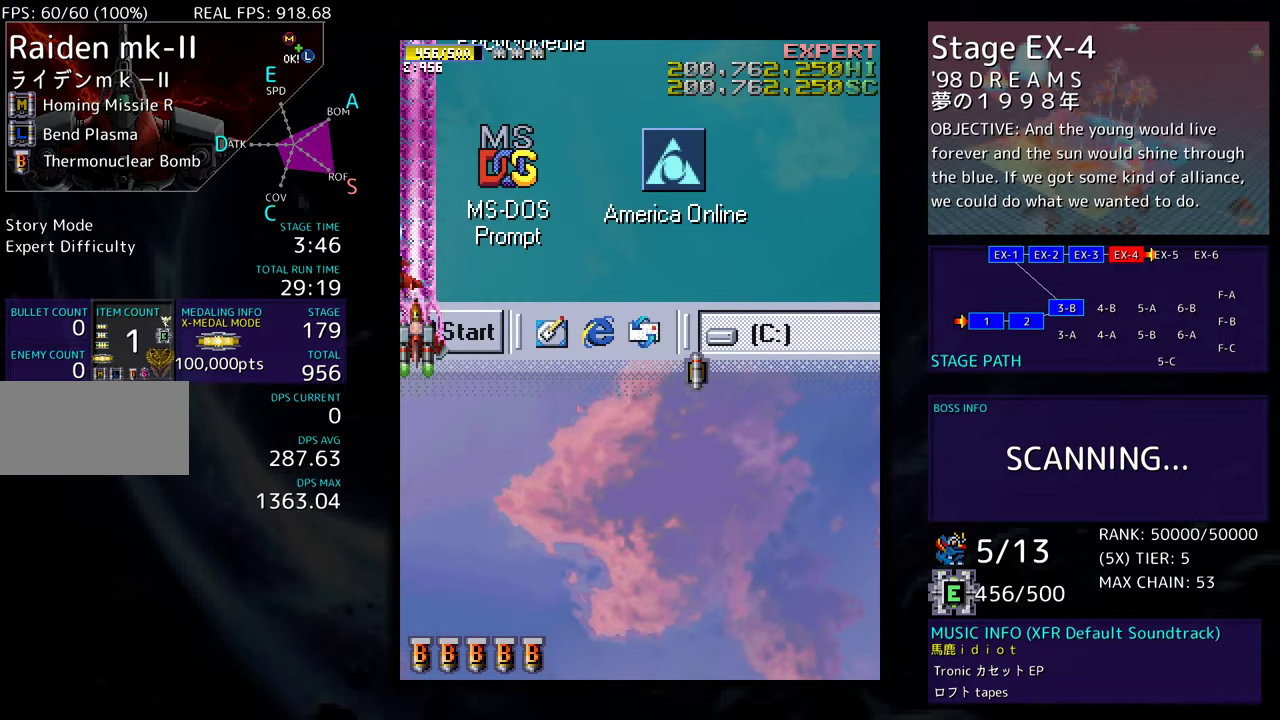
{"buttons": ["DPAD_DOWN"], "events": [[333, "DPAD_DOWN", "down"]]}
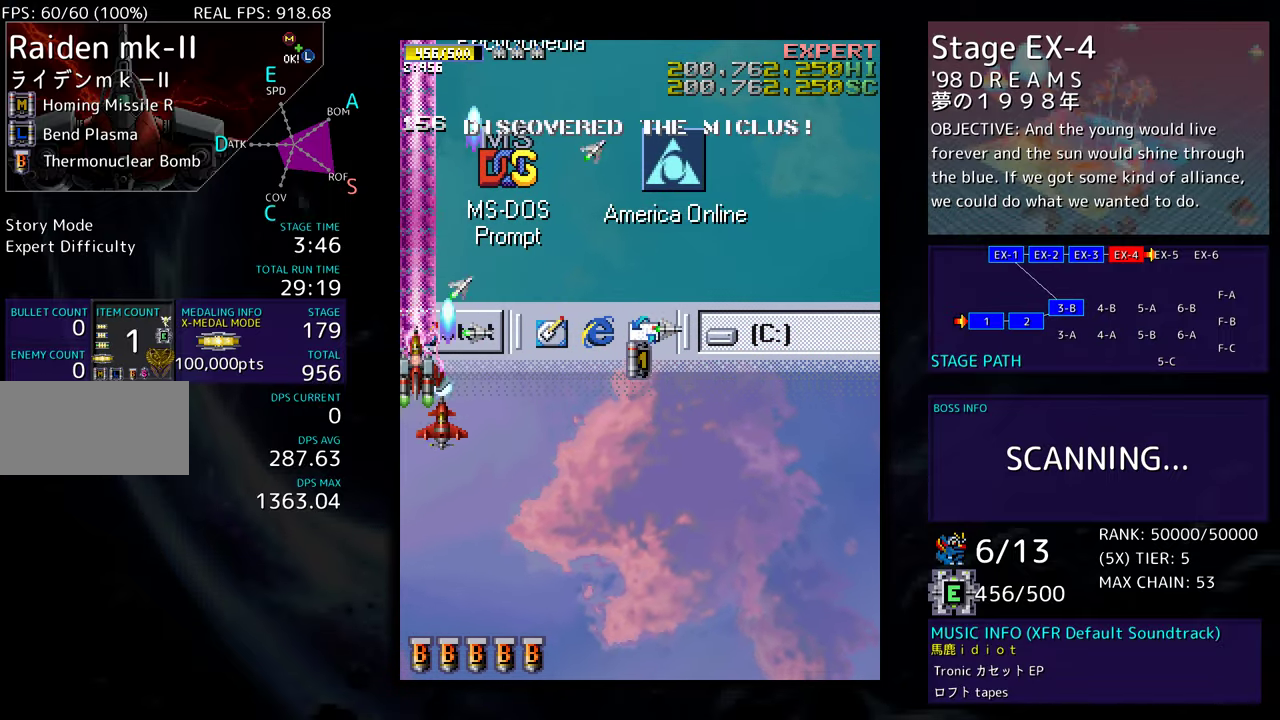
{"buttons": ["DPAD_DOWN"], "events": []}
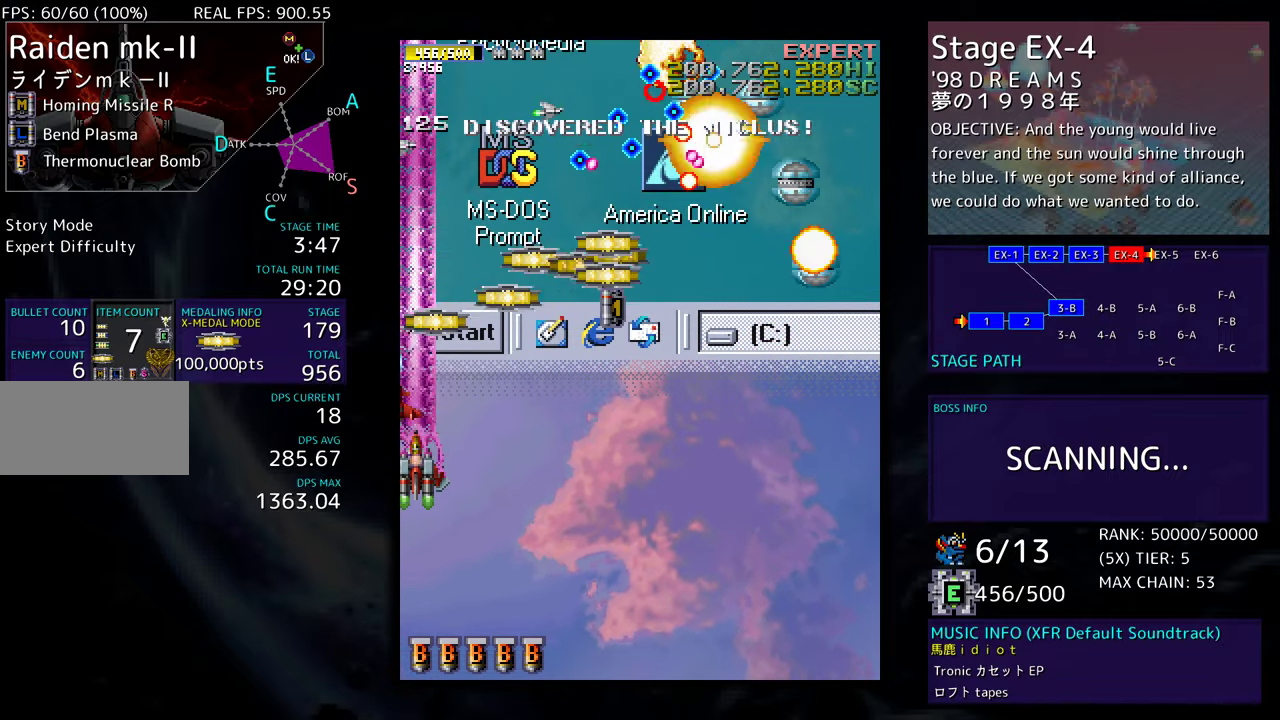
{"buttons": ["DPAD_DOWN", "DPAD_RIGHT"], "events": [[200, "DPAD_RIGHT", "down"]]}
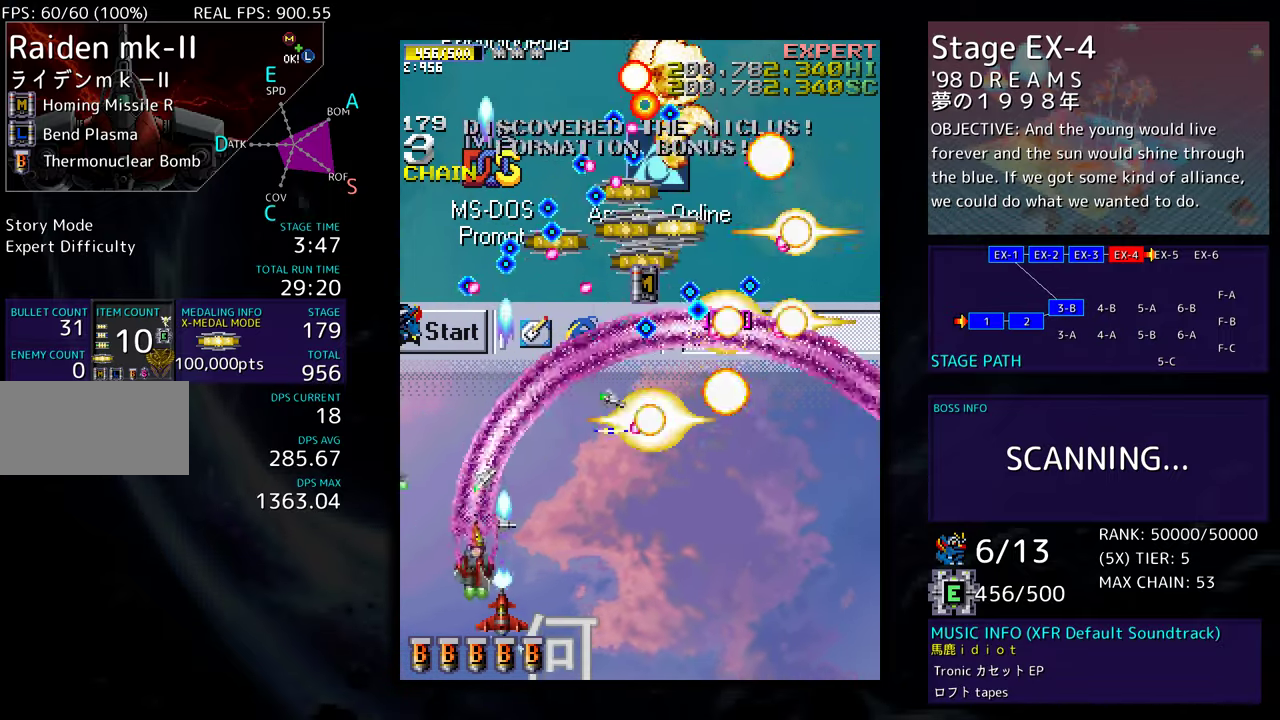
{"buttons": ["DPAD_DOWN", "DPAD_RIGHT"], "events": []}
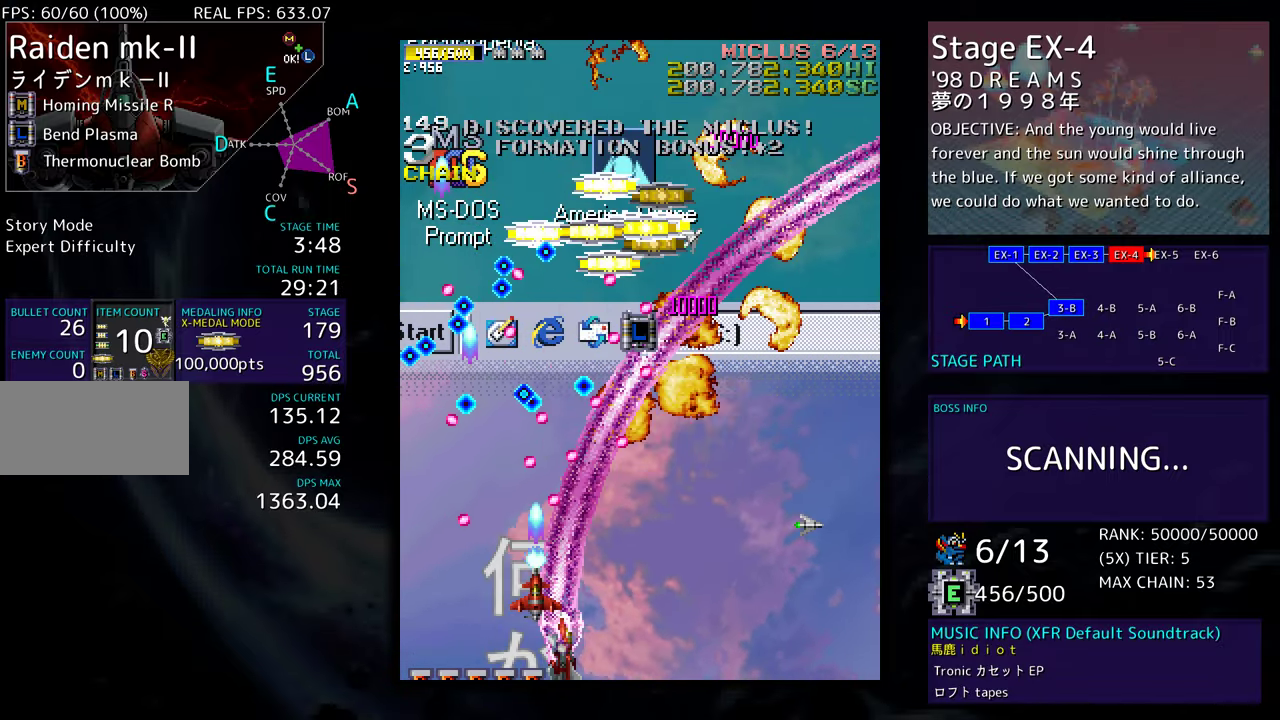
{"buttons": ["DPAD_UP", "DPAD_RIGHT"], "events": [[50, "DPAD_DOWN", "up"], [200, "DPAD_UP", "down"]]}
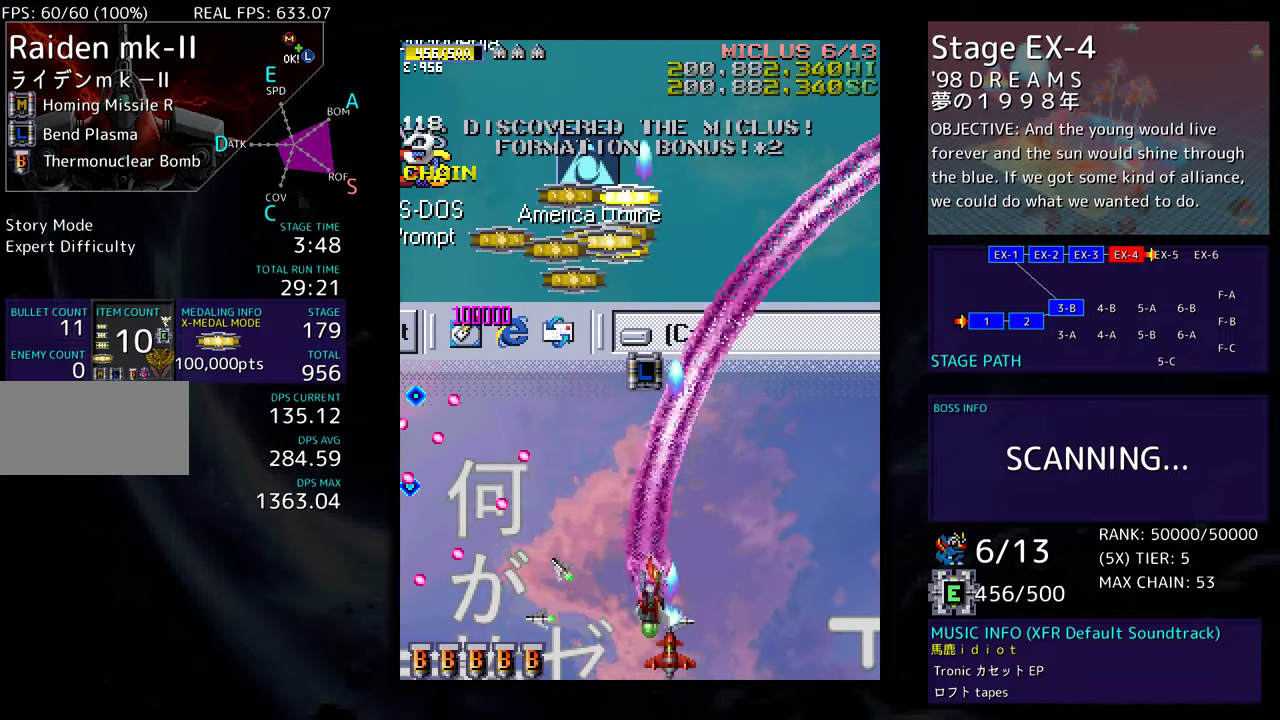
{"buttons": ["DPAD_DOWN", "DPAD_RIGHT"], "events": [[100, "DPAD_RIGHT", "up"], [233, "DPAD_UP", "up"], [367, "DPAD_DOWN", "down"], [367, "DPAD_RIGHT", "down"]]}
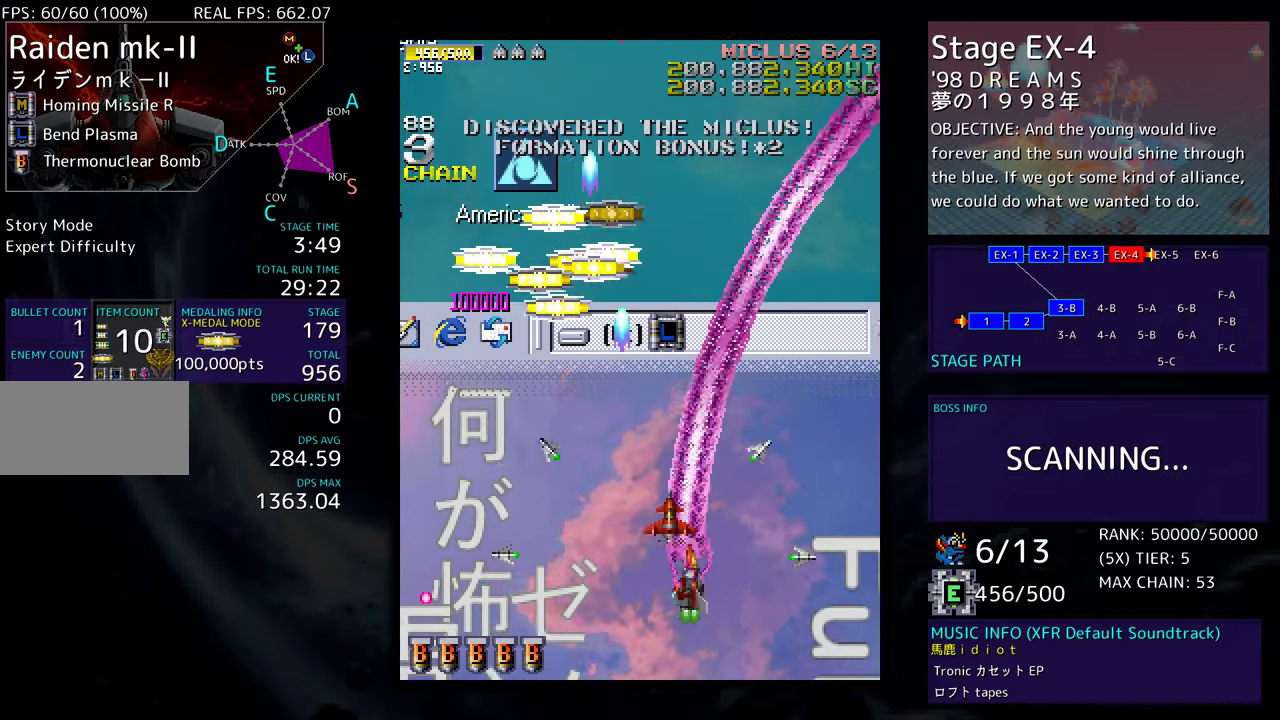
{"buttons": [], "events": [[50, "DPAD_RIGHT", "up"], [83, "DPAD_DOWN", "up"], [183, "DPAD_DOWN", "down"], [317, "DPAD_DOWN", "up"], [333, "DPAD_LEFT", "down"], [467, "DPAD_LEFT", "up"]]}
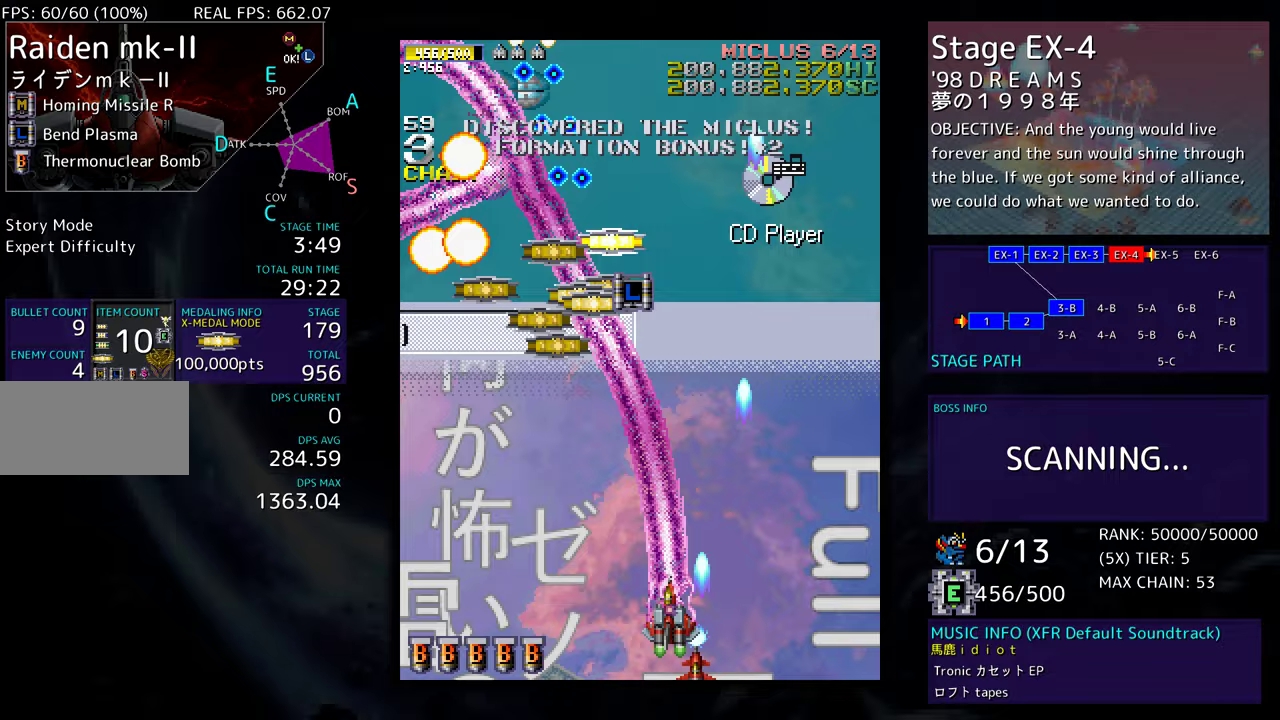
{"buttons": ["DPAD_LEFT"], "events": [[17, "DPAD_LEFT", "down"], [117, "DPAD_LEFT", "up"], [167, "DPAD_LEFT", "down"], [267, "DPAD_LEFT", "up"], [300, "DPAD_LEFT", "down"], [400, "DPAD_LEFT", "up"], [450, "DPAD_LEFT", "down"]]}
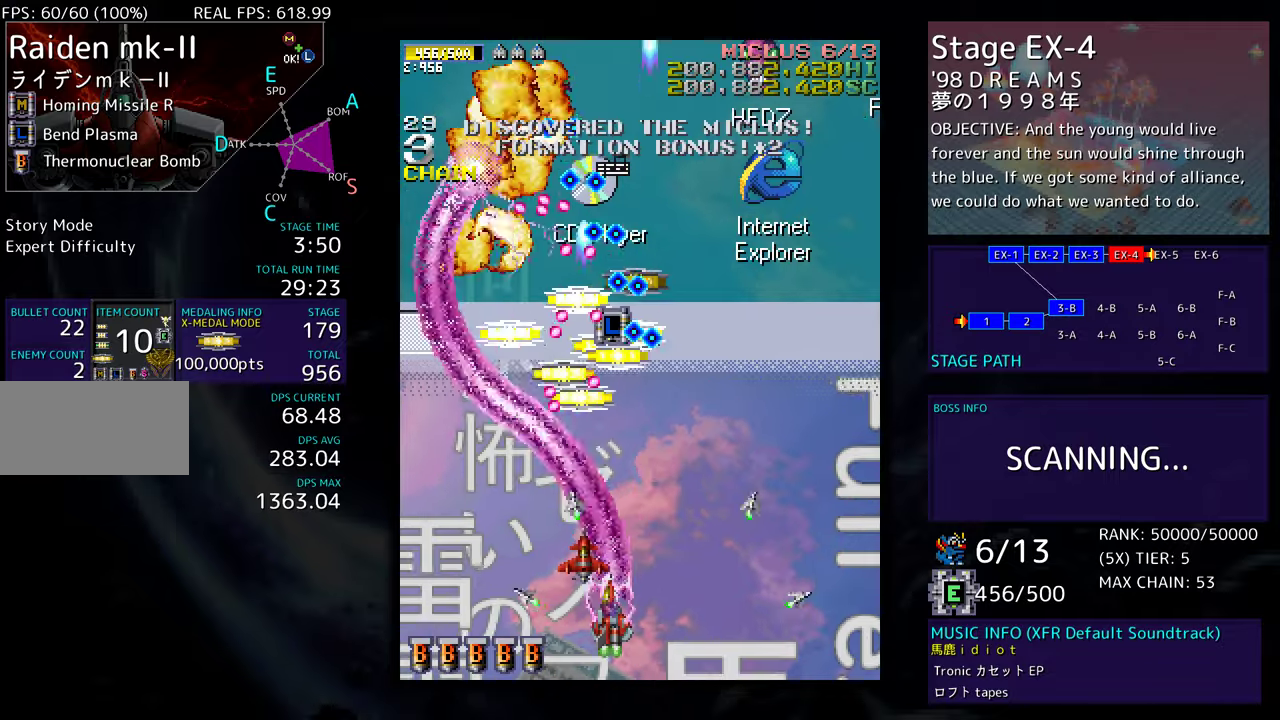
{"buttons": ["DPAD_UP", "DPAD_LEFT"], "events": [[17, "DPAD_LEFT", "up"], [83, "DPAD_LEFT", "down"], [200, "DPAD_LEFT", "up"], [233, "DPAD_LEFT", "down"], [450, "DPAD_UP", "down"]]}